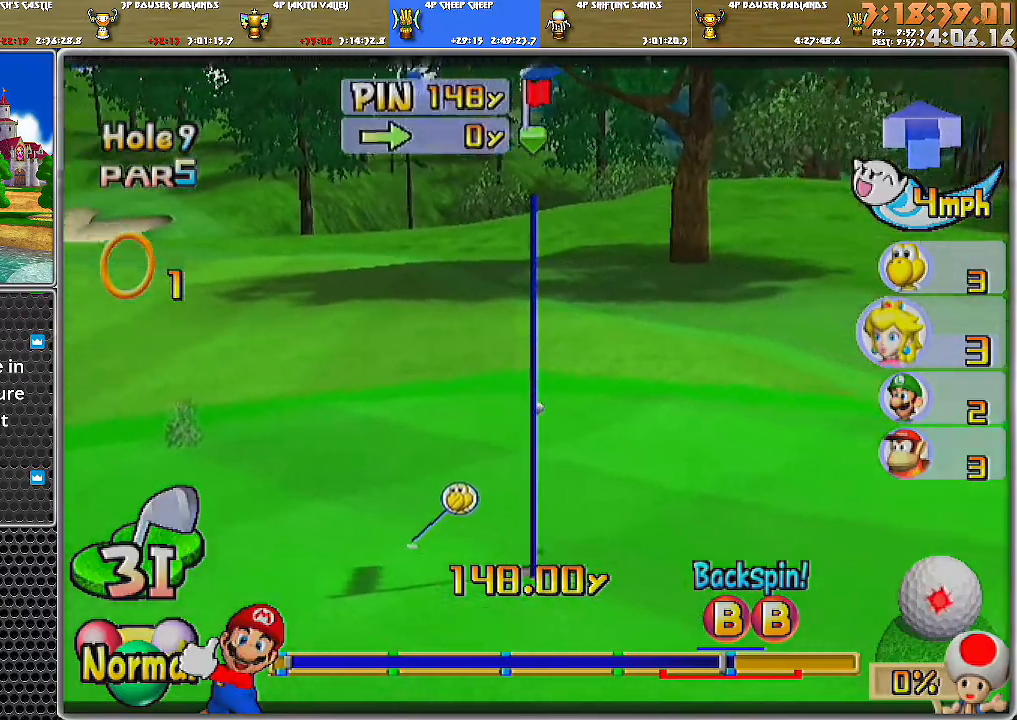
Gameplay with a controller (Nintendo layout); each line is a JSON object with the inputs held at the frame after it. "events" lists button and stick changes between this image and that frame as [ms after this image, input, new state], when the widget could be followed in between. Not read: L2 L3 R1 R2 R3.
{"buttons": ["A"], "left_stick": "center", "right_stick": "center", "events": []}
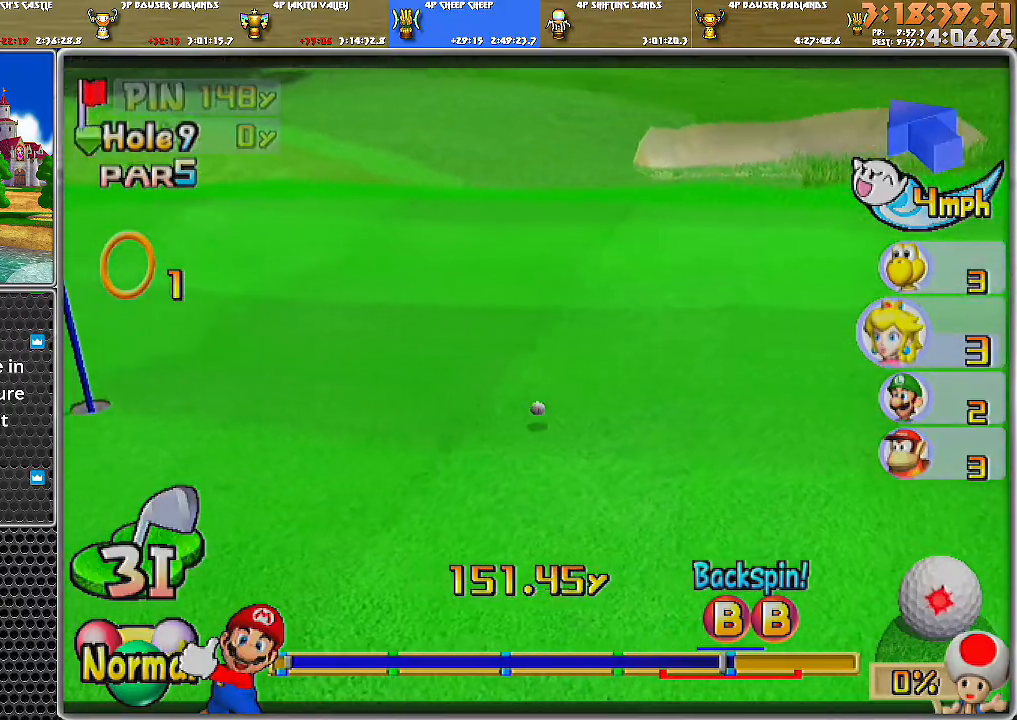
{"buttons": ["A"], "left_stick": "center", "right_stick": "center", "events": []}
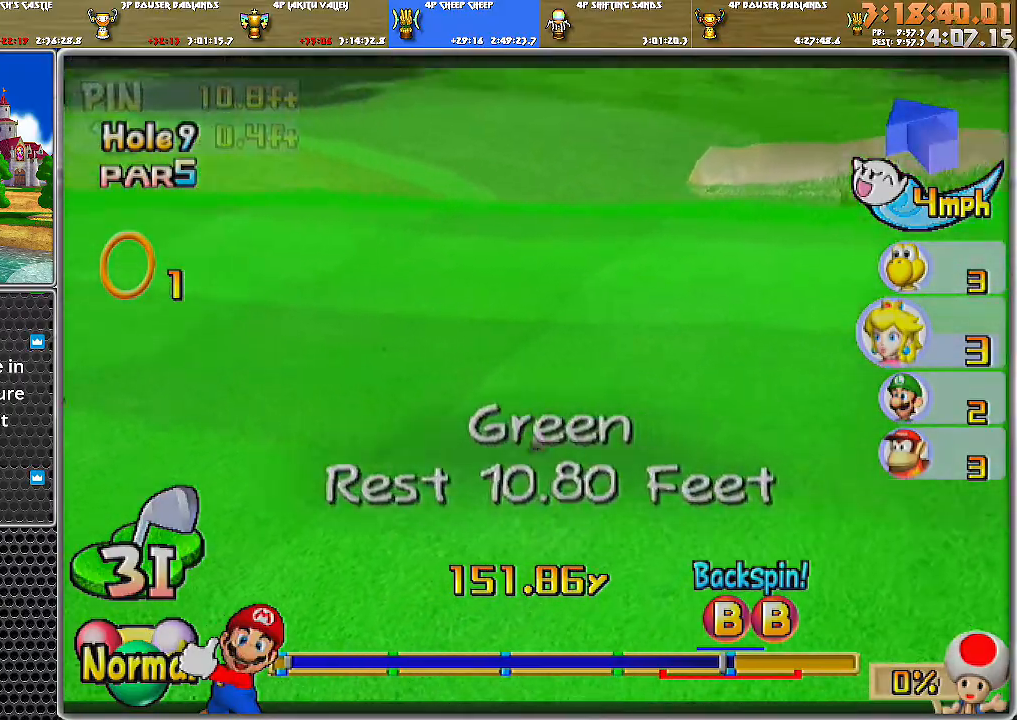
{"buttons": ["A"], "left_stick": "center", "right_stick": "center", "events": [[200, "A", "up"], [250, "A", "down"], [317, "A", "up"], [383, "A", "down"], [450, "A", "up"], [483, "A", "down"]]}
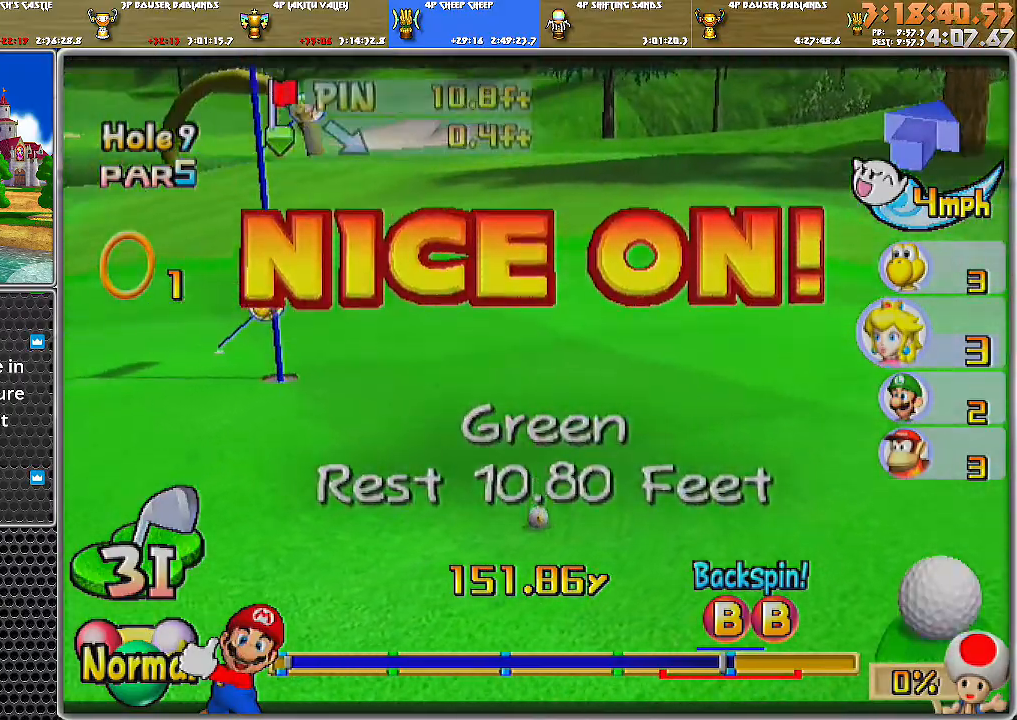
{"buttons": [], "left_stick": "up", "right_stick": "center", "events": [[67, "A", "up"], [100, "A", "down"], [200, "A", "up"], [217, "A", "down"], [284, "A", "up"], [317, "left_stick", "up"]]}
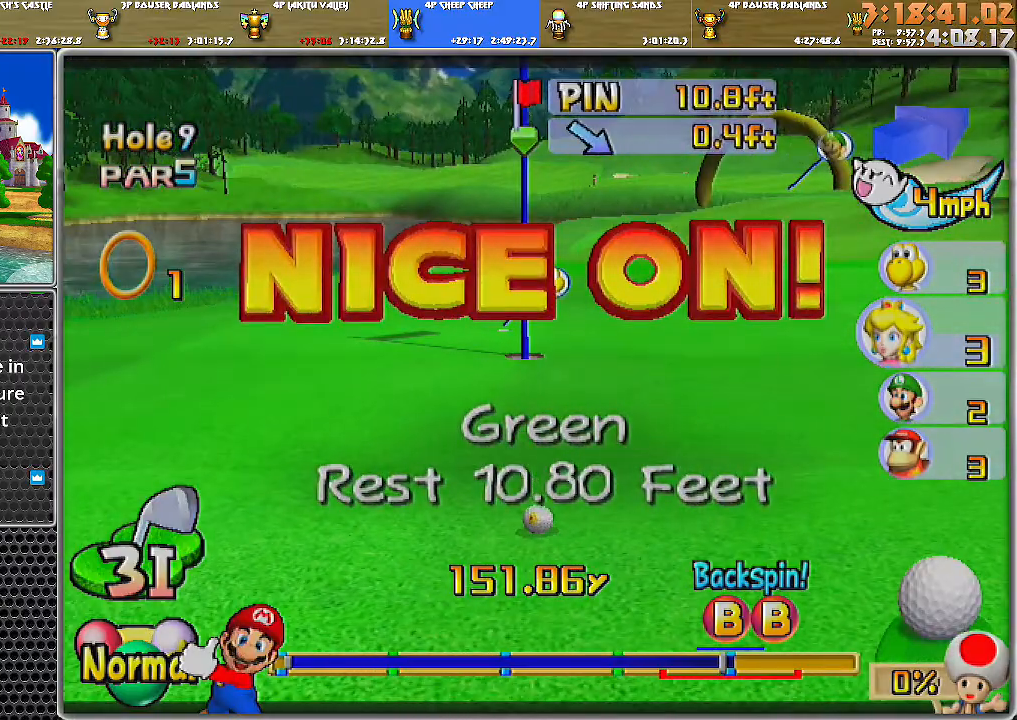
{"buttons": [], "left_stick": "up", "right_stick": "up", "events": [[400, "right_stick", "up"]]}
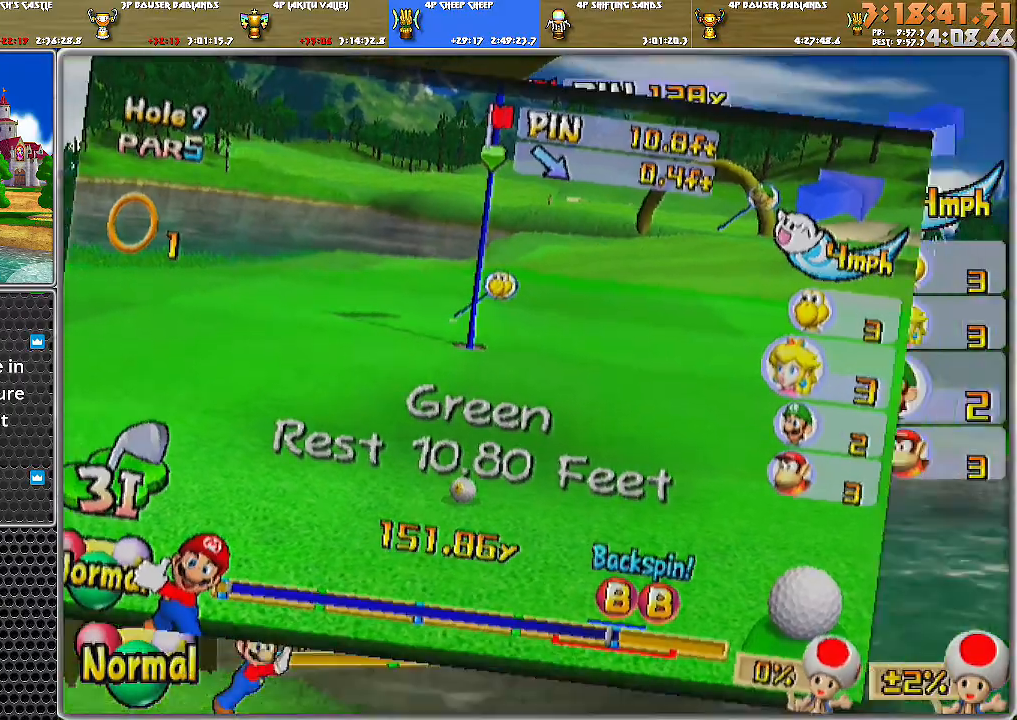
{"buttons": [], "left_stick": "center", "right_stick": "up", "events": [[34, "left_stick", "center"]]}
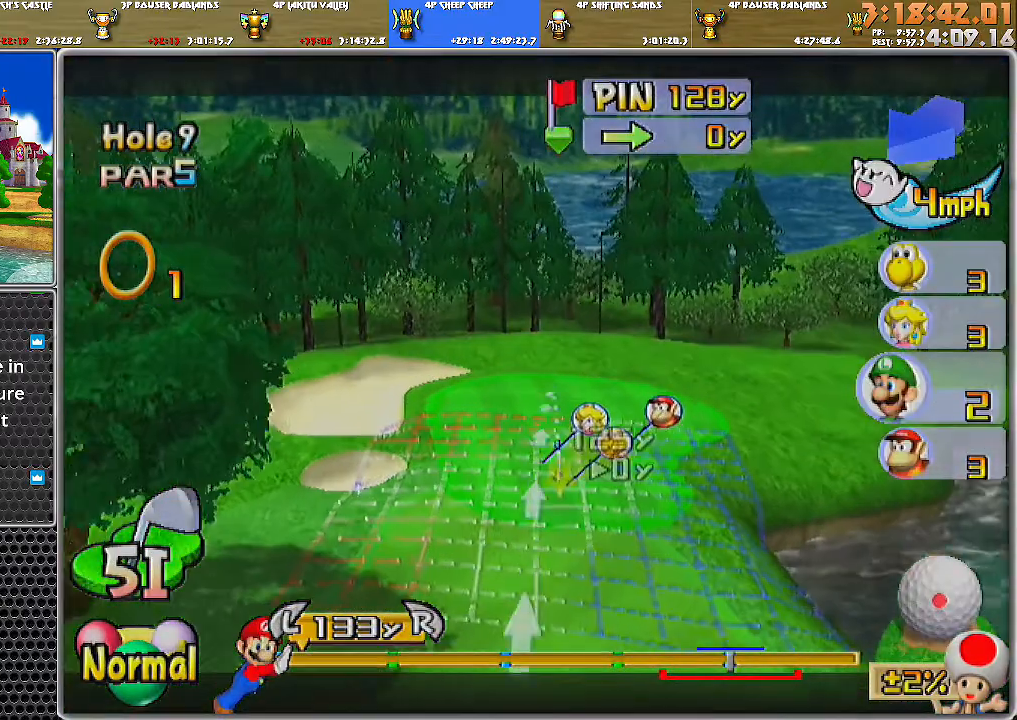
{"buttons": [], "left_stick": "center", "right_stick": "center", "events": [[66, "right_stick", "center"]]}
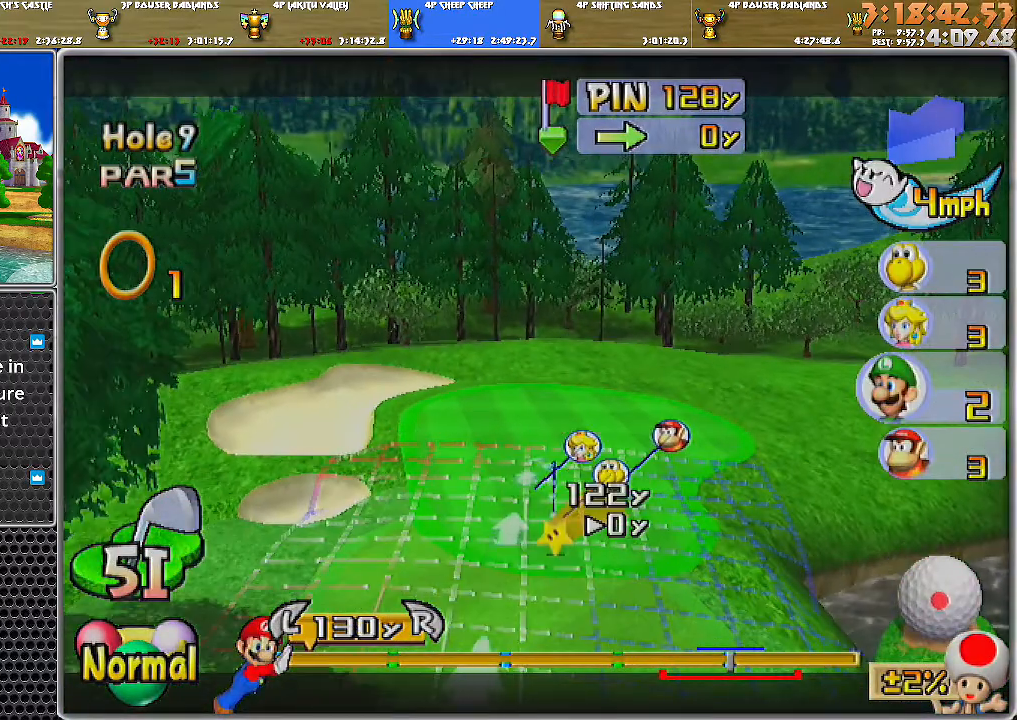
{"buttons": [], "left_stick": "center", "right_stick": "center", "events": [[250, "A", "down"], [317, "A", "up"], [384, "A", "down"], [451, "A", "up"]]}
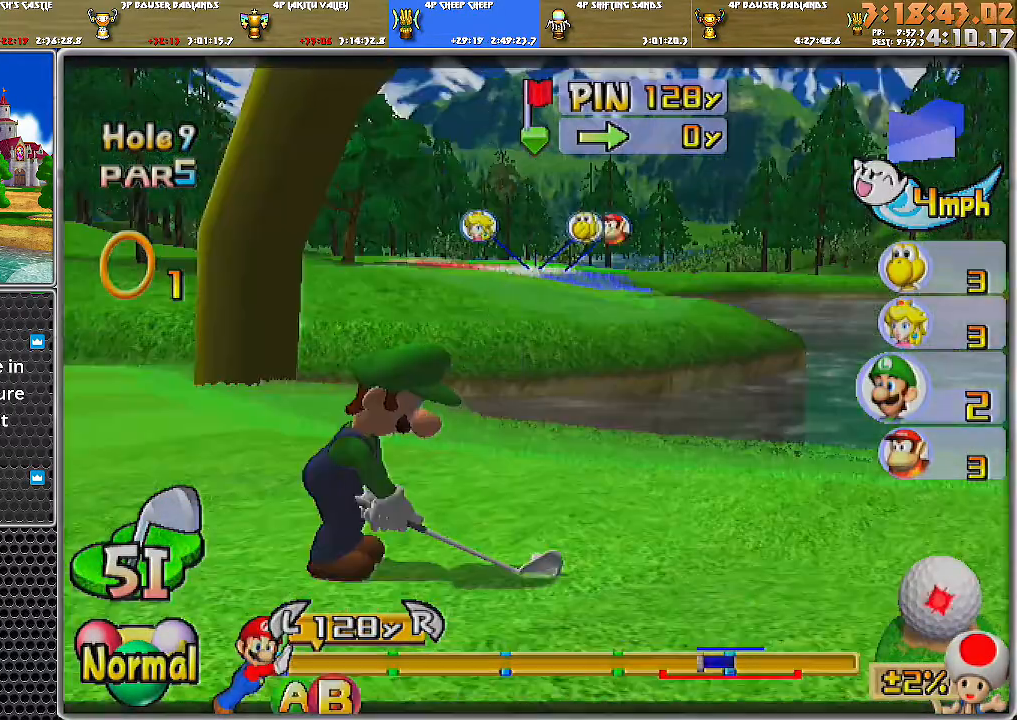
{"buttons": [], "left_stick": "center", "right_stick": "center", "events": []}
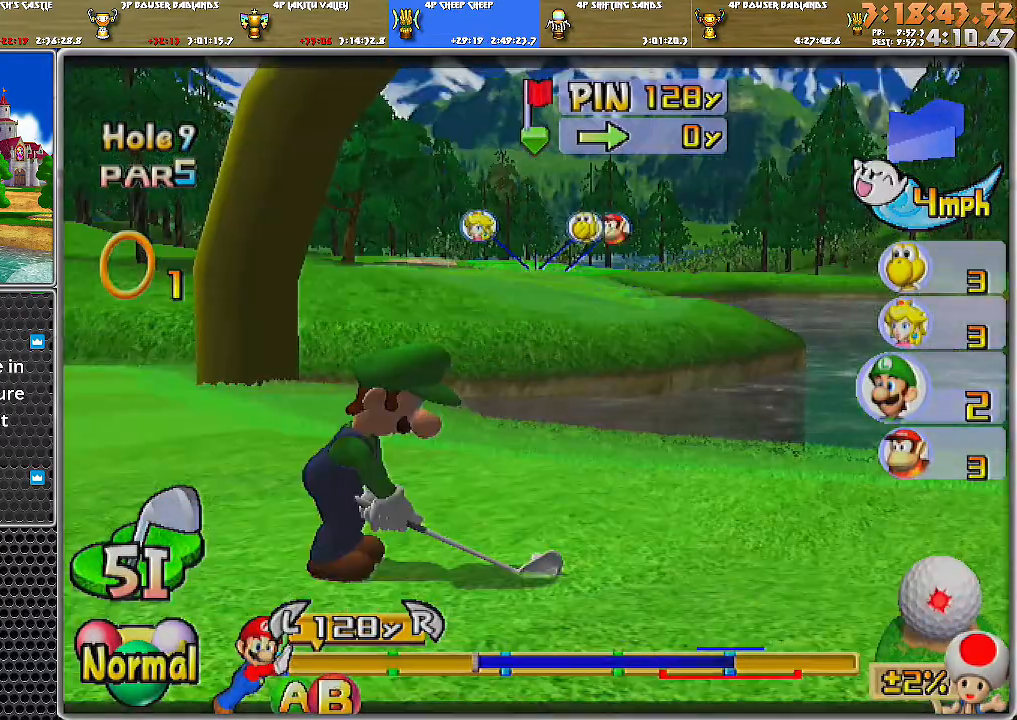
{"buttons": [], "left_stick": "center", "right_stick": "center", "events": [[284, "B", "down"], [467, "B", "up"]]}
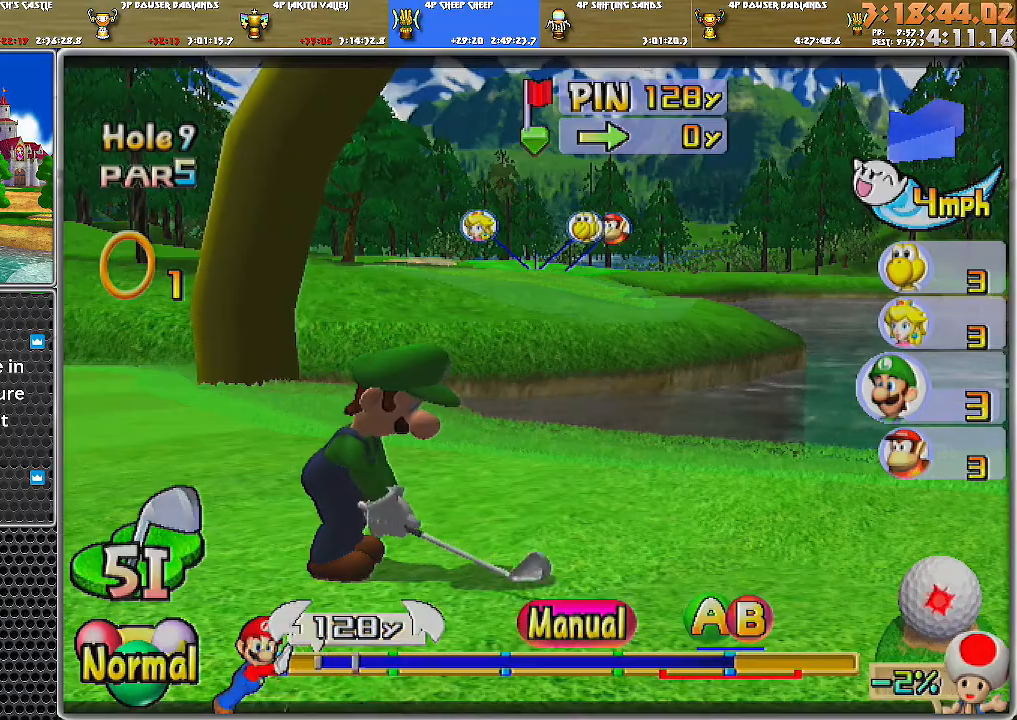
{"buttons": [], "left_stick": "center", "right_stick": "center", "events": []}
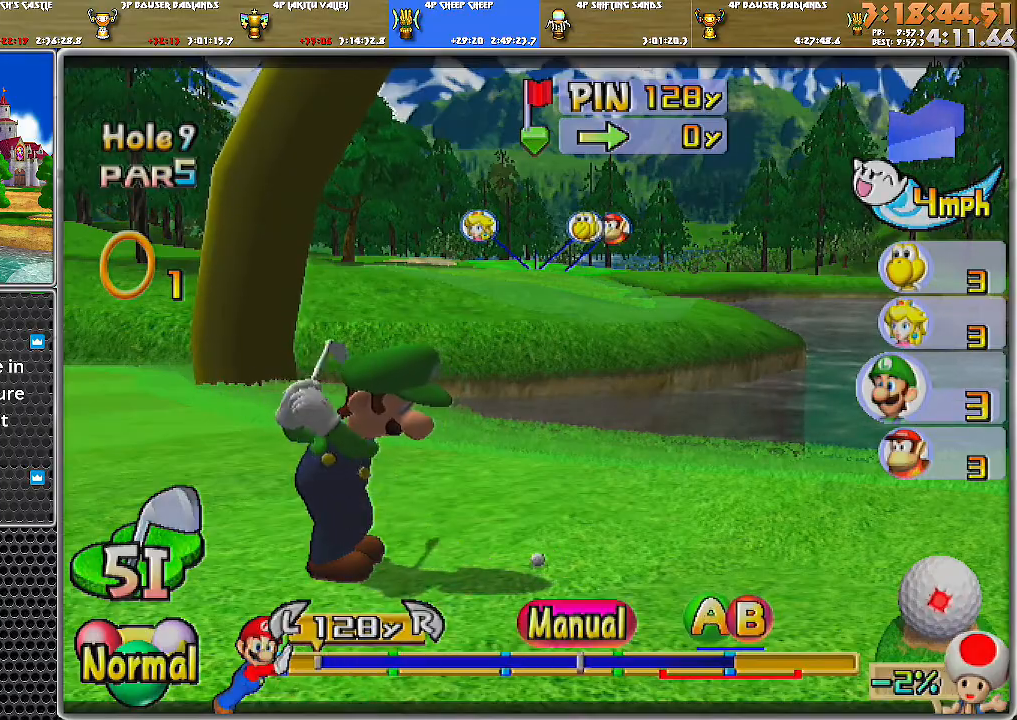
{"buttons": [], "left_stick": "center", "right_stick": "center", "events": [[317, "A", "down"], [350, "A", "up"], [384, "A", "down"], [451, "A", "up"]]}
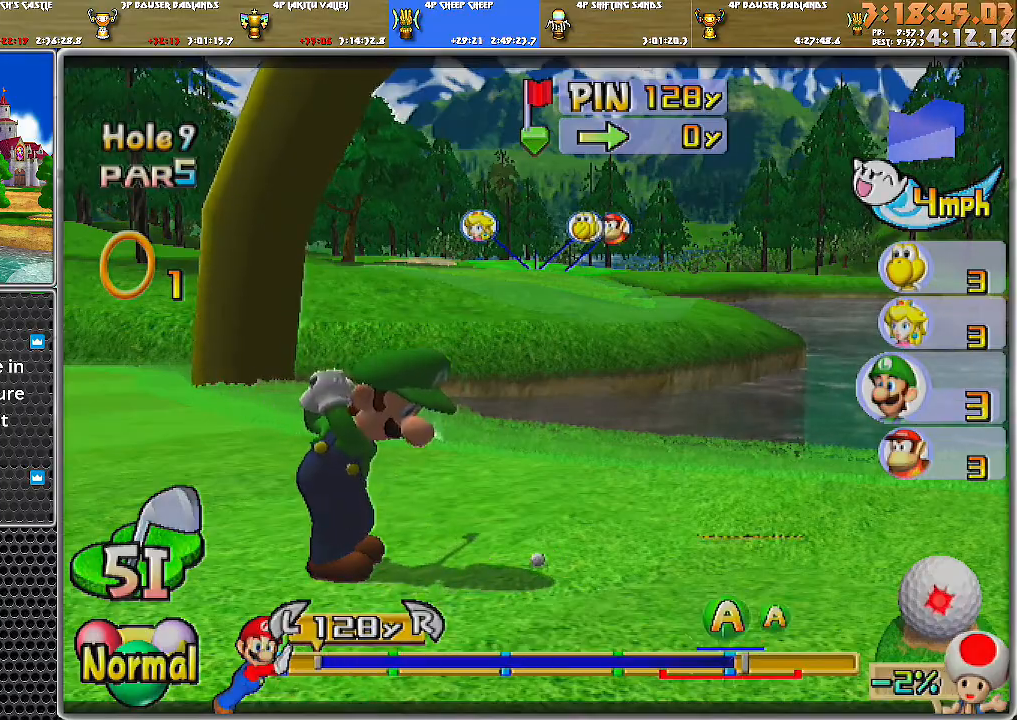
{"buttons": [], "left_stick": "center", "right_stick": "center", "events": []}
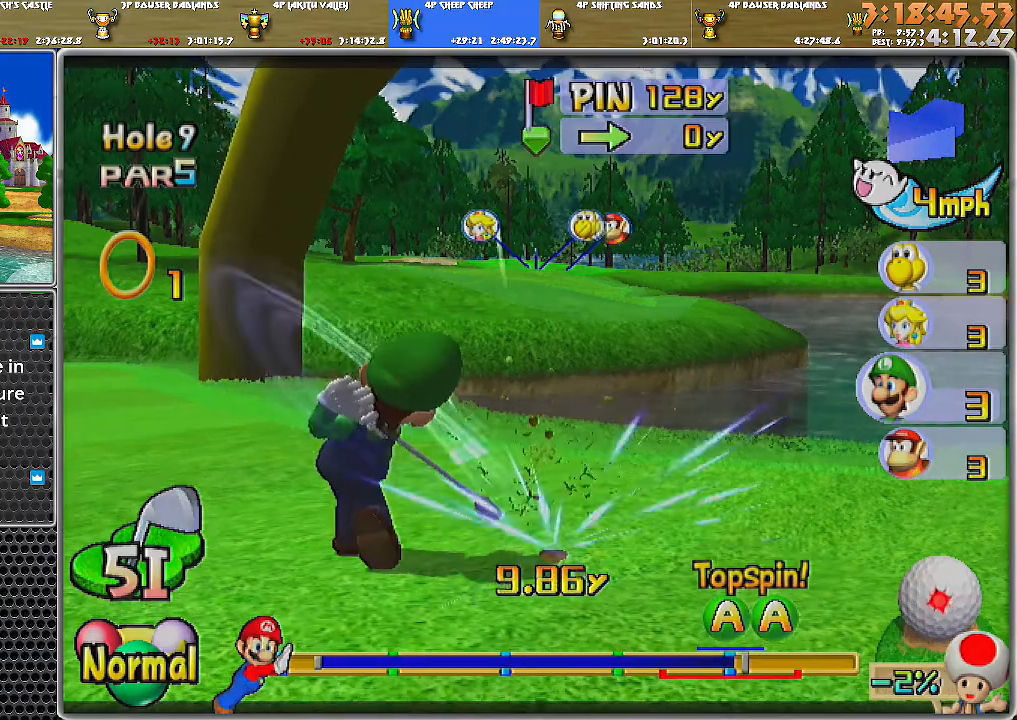
{"buttons": [], "left_stick": "up-right", "right_stick": "center", "events": [[250, "left_stick", "up-right"]]}
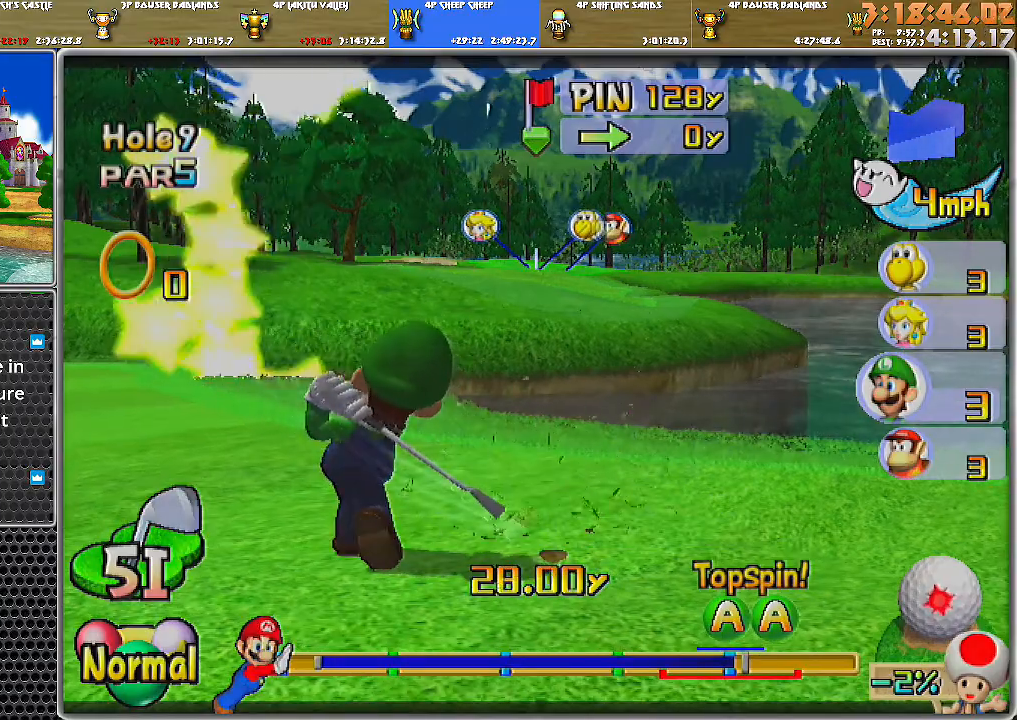
{"buttons": [], "left_stick": "up-right", "right_stick": "center", "events": []}
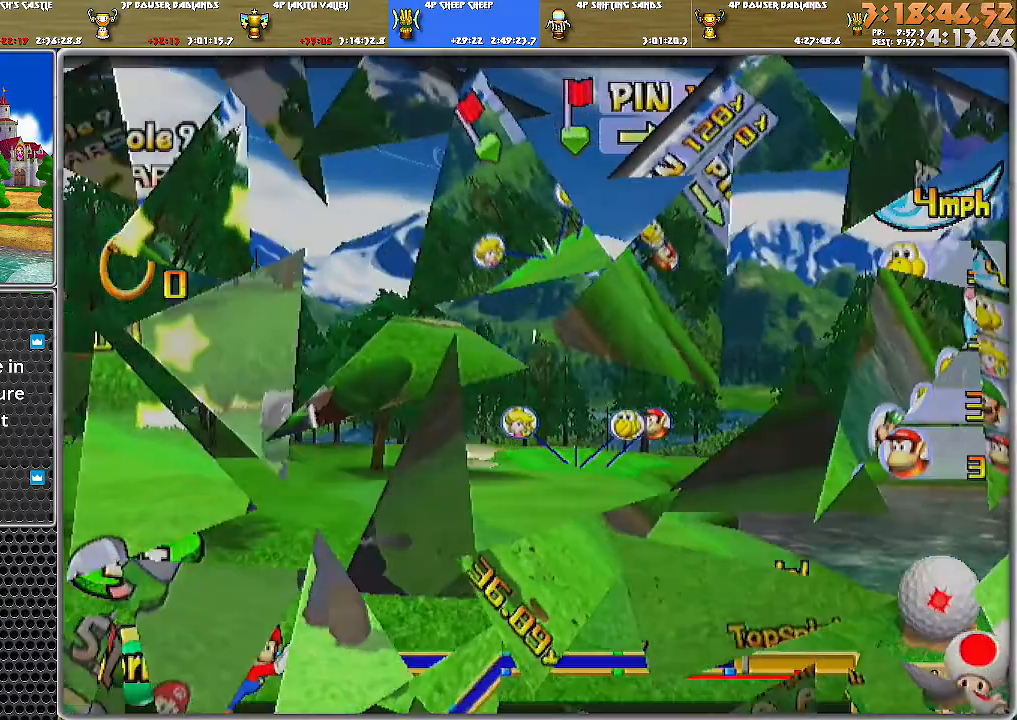
{"buttons": [], "left_stick": "up-right", "right_stick": "center", "events": []}
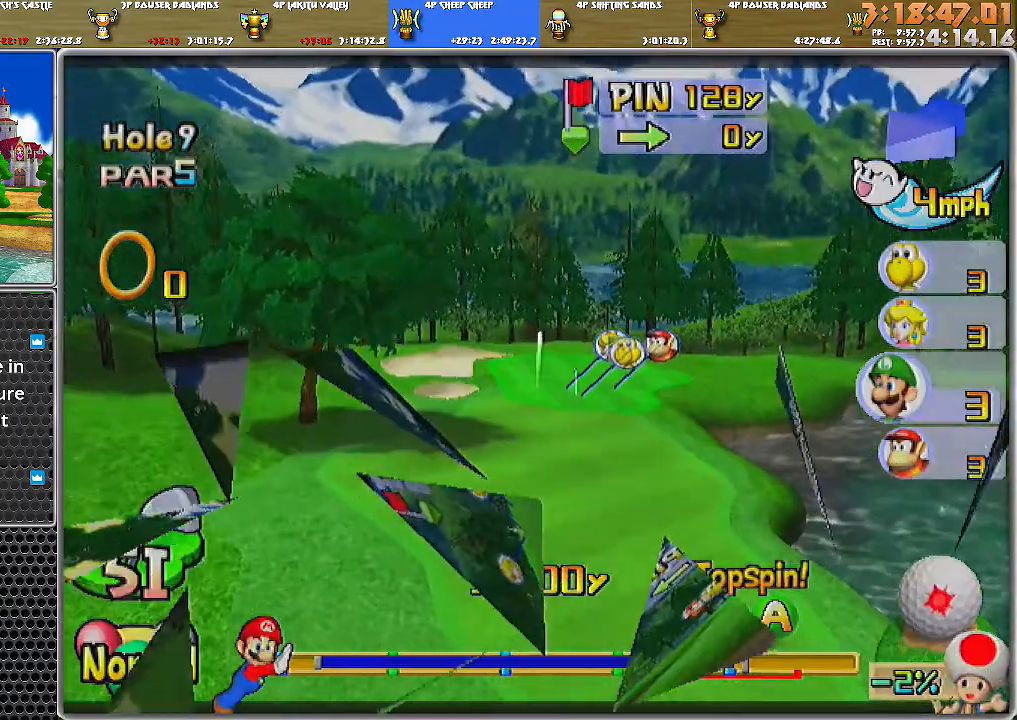
{"buttons": [], "left_stick": "up-right", "right_stick": "center", "events": []}
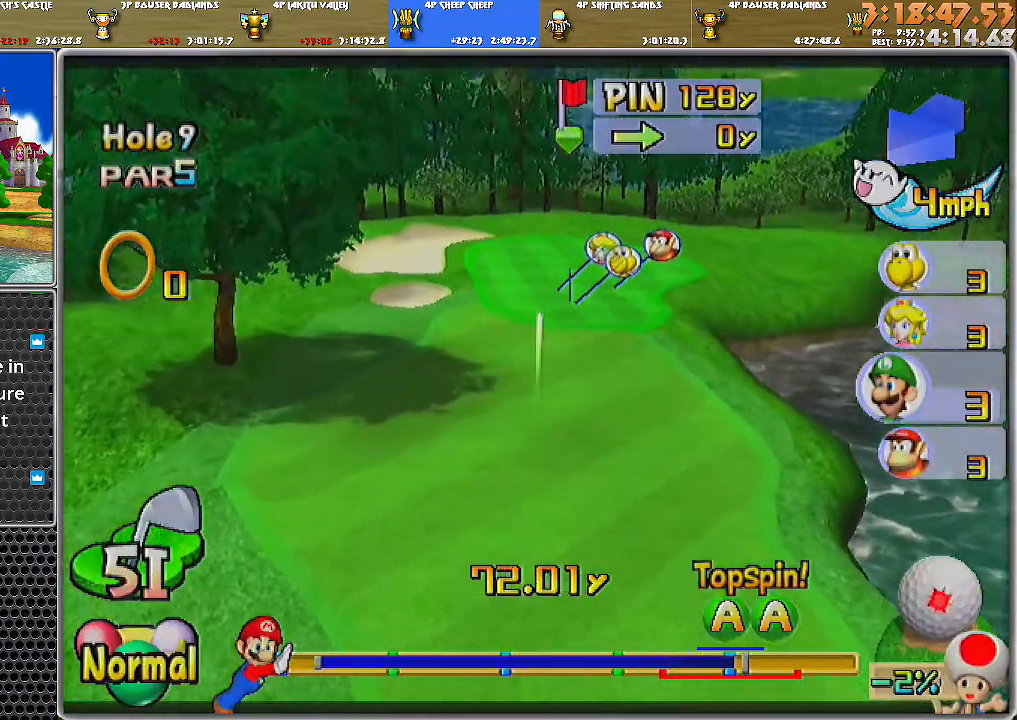
{"buttons": [], "left_stick": "up-right", "right_stick": "center", "events": []}
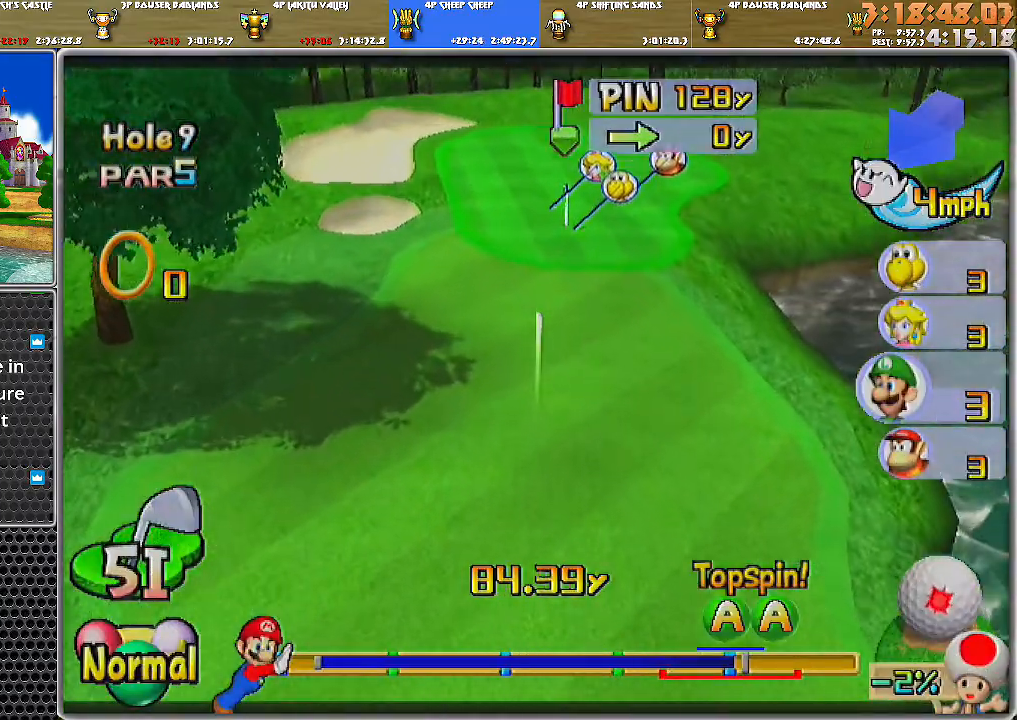
{"buttons": ["A"], "left_stick": "center", "right_stick": "center", "events": [[33, "A", "down"], [433, "left_stick", "center"]]}
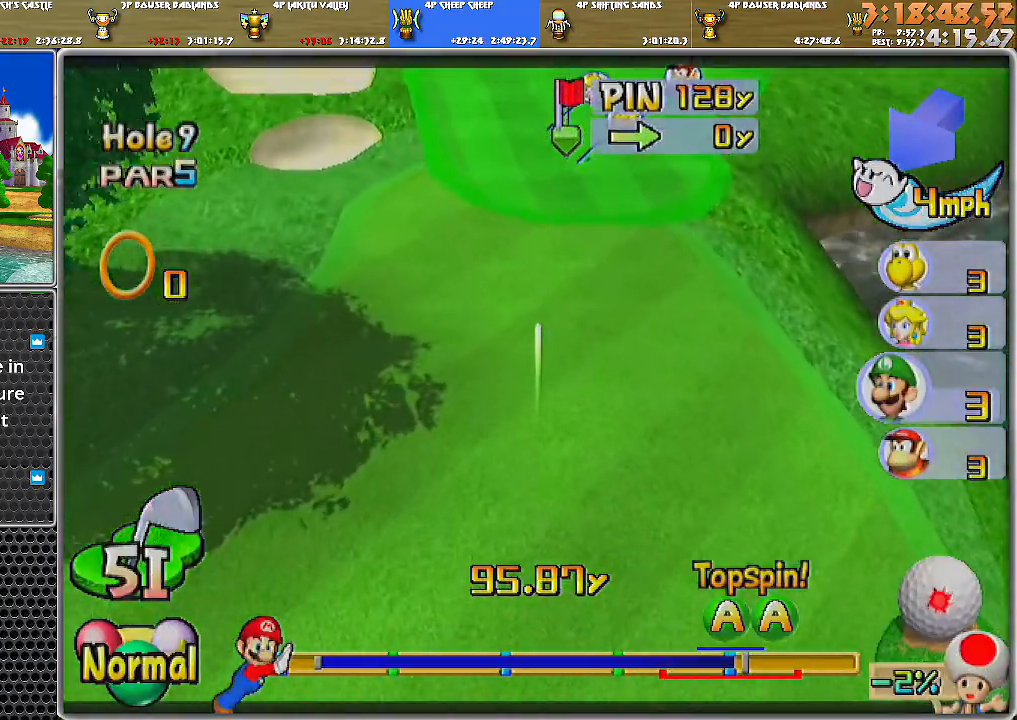
{"buttons": ["A"], "left_stick": "center", "right_stick": "center", "events": []}
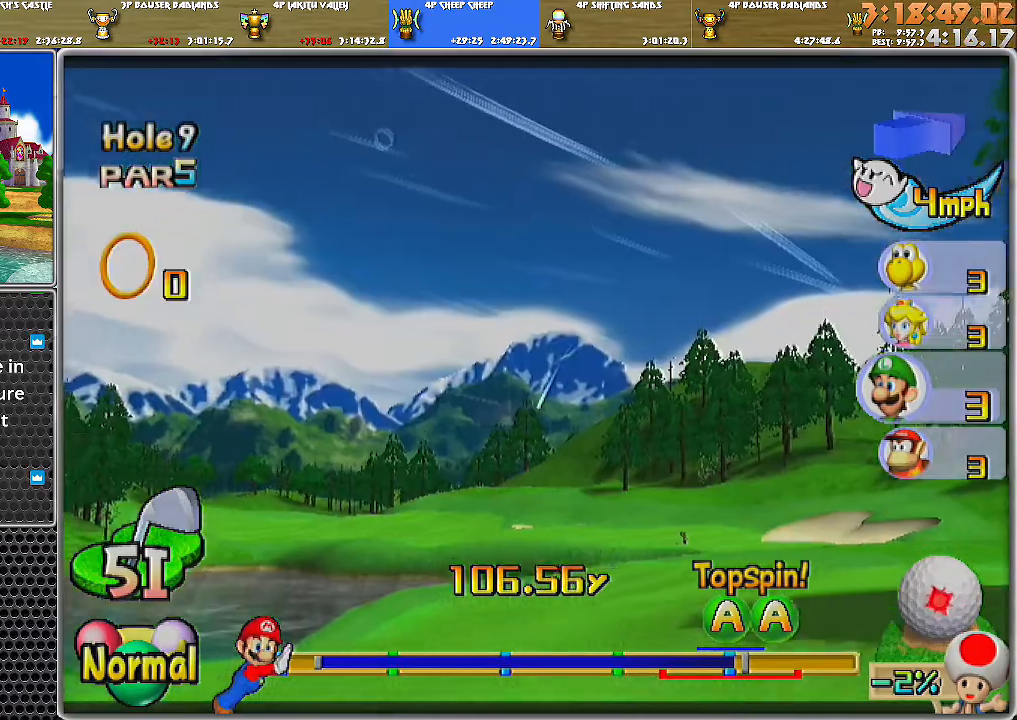
{"buttons": ["A"], "left_stick": "up-left", "right_stick": "center", "events": [[183, "left_stick", "up-left"]]}
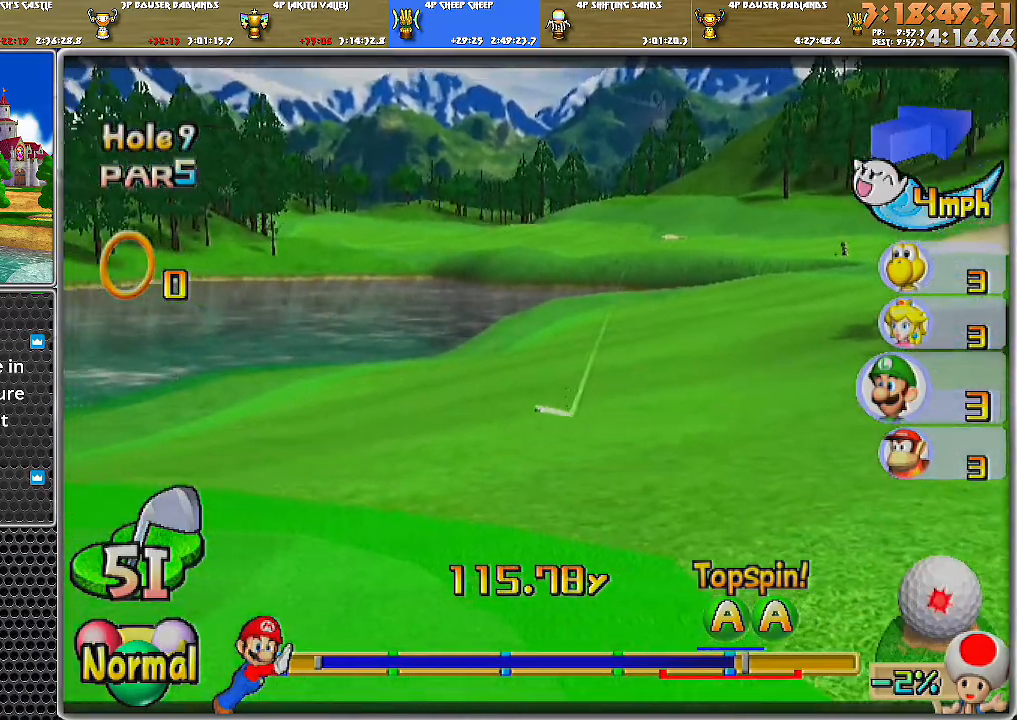
{"buttons": ["A"], "left_stick": "up-left", "right_stick": "center", "events": []}
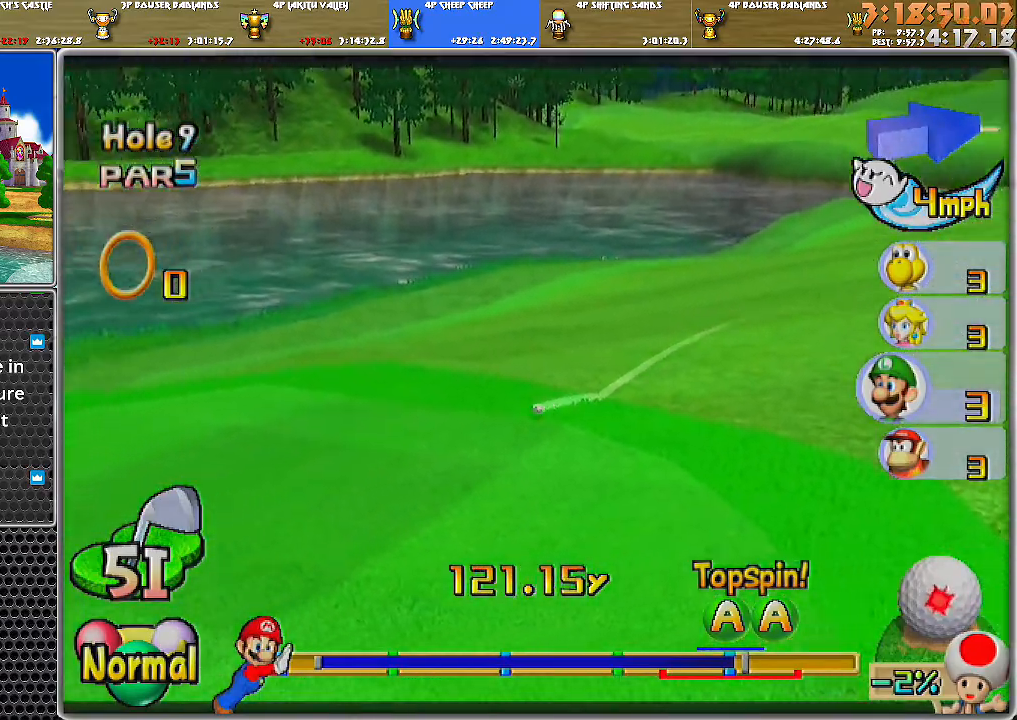
{"buttons": ["A"], "left_stick": "center", "right_stick": "center", "events": [[33, "left_stick", "center"]]}
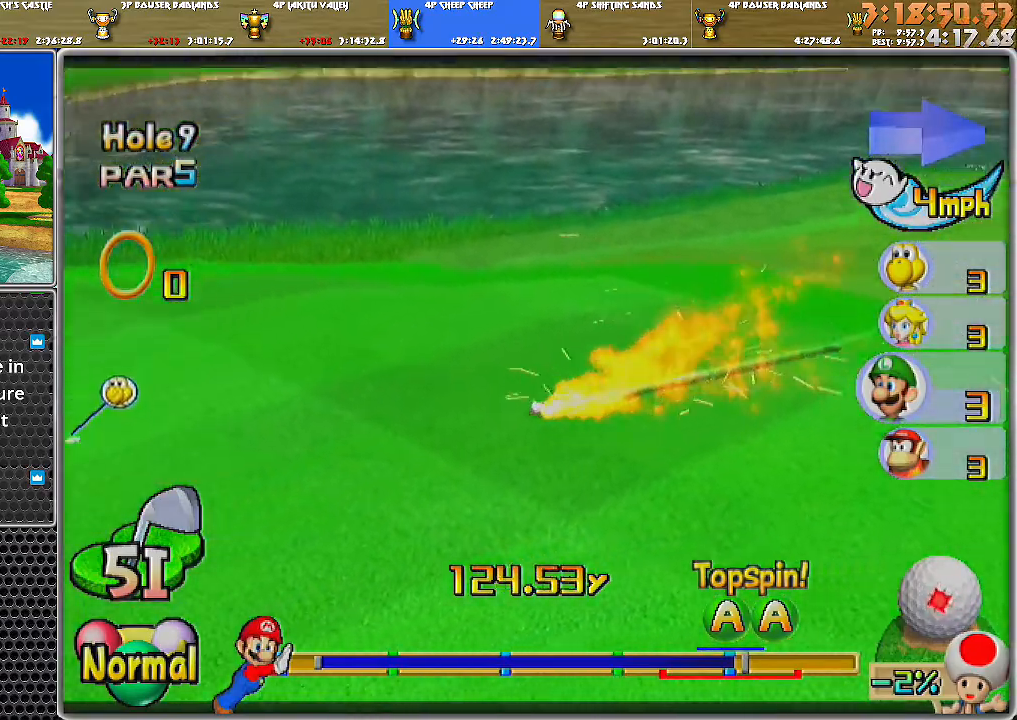
{"buttons": ["A"], "left_stick": "center", "right_stick": "center", "events": []}
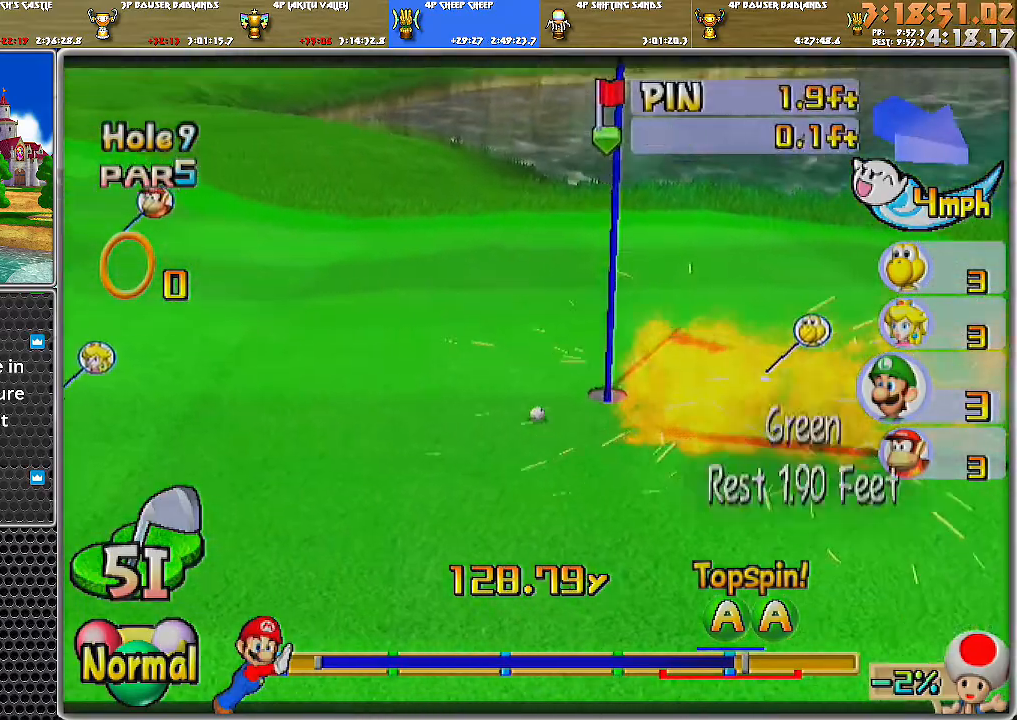
{"buttons": ["A"], "left_stick": "center", "right_stick": "center", "events": [[183, "A", "up"], [250, "A", "down"], [300, "A", "up"], [350, "A", "down"], [400, "A", "up"], [467, "A", "down"]]}
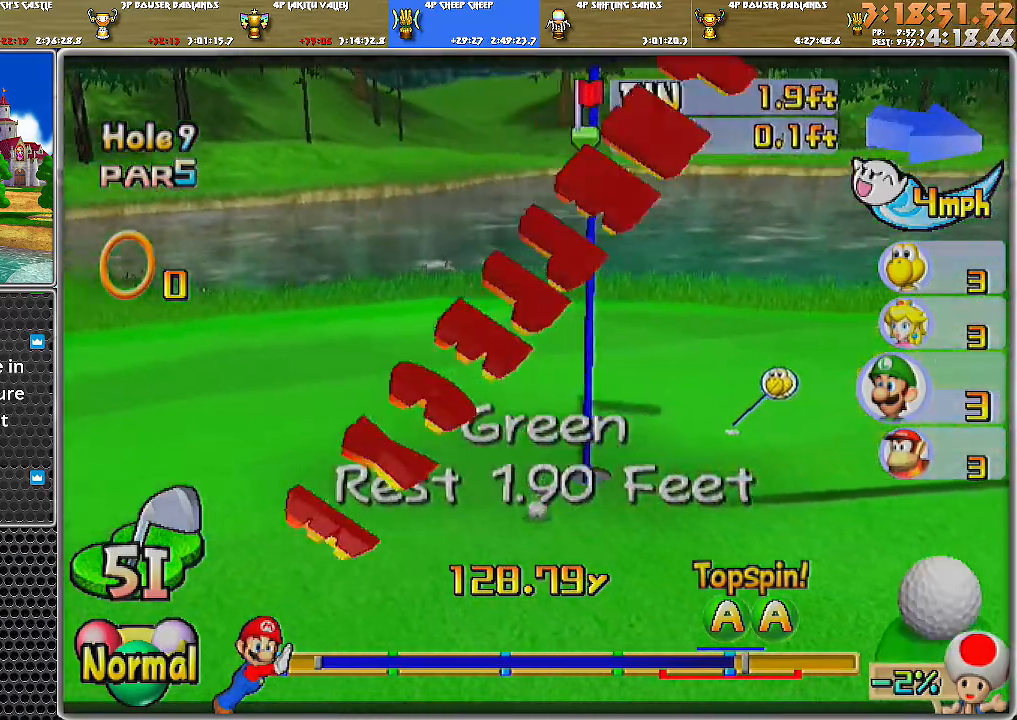
{"buttons": [], "left_stick": "center", "right_stick": "center", "events": [[17, "A", "up"], [67, "A", "down"], [117, "A", "up"], [184, "A", "down"], [250, "A", "up"], [284, "A", "down"], [367, "A", "up"], [401, "A", "down"], [434, "A", "up"]]}
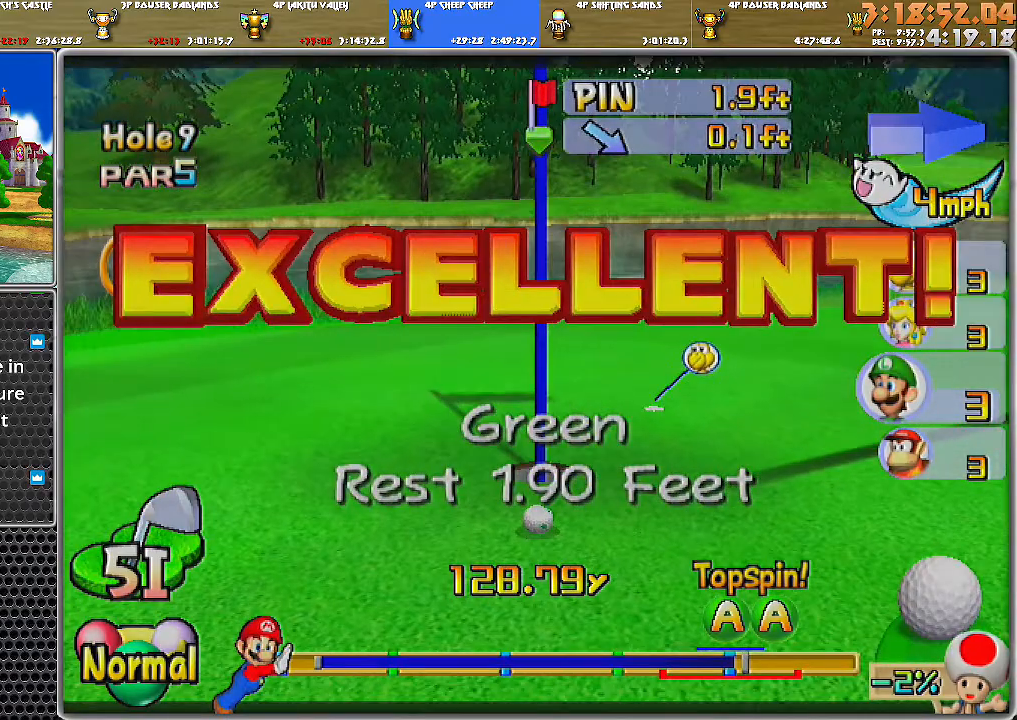
{"buttons": [], "left_stick": "center", "right_stick": "center", "events": []}
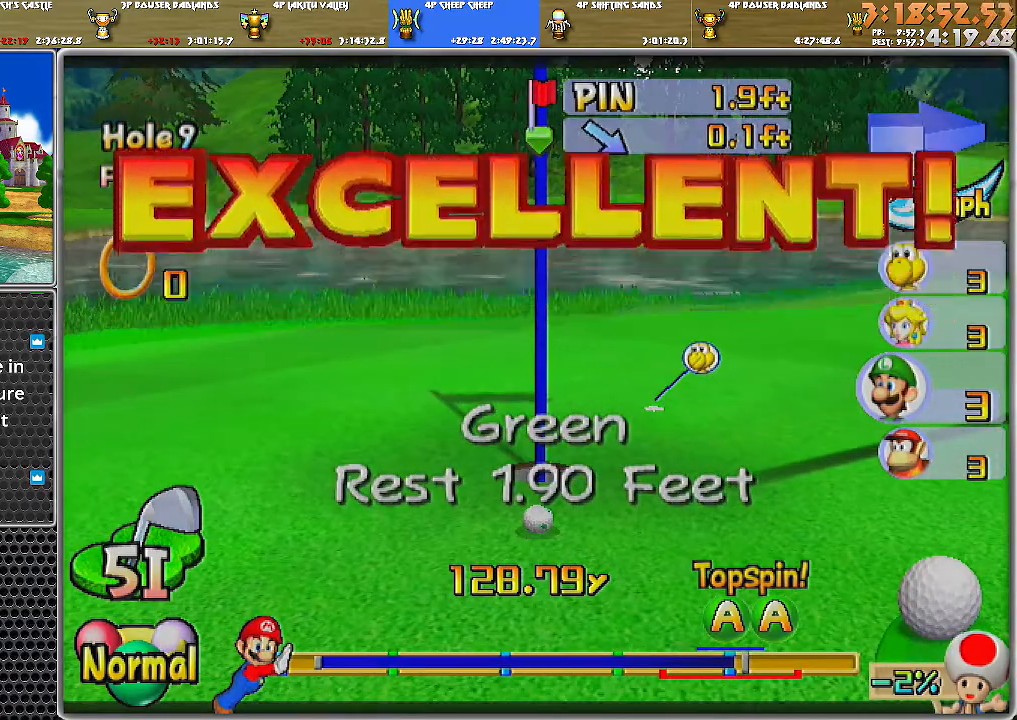
{"buttons": [], "left_stick": "center", "right_stick": "center", "events": []}
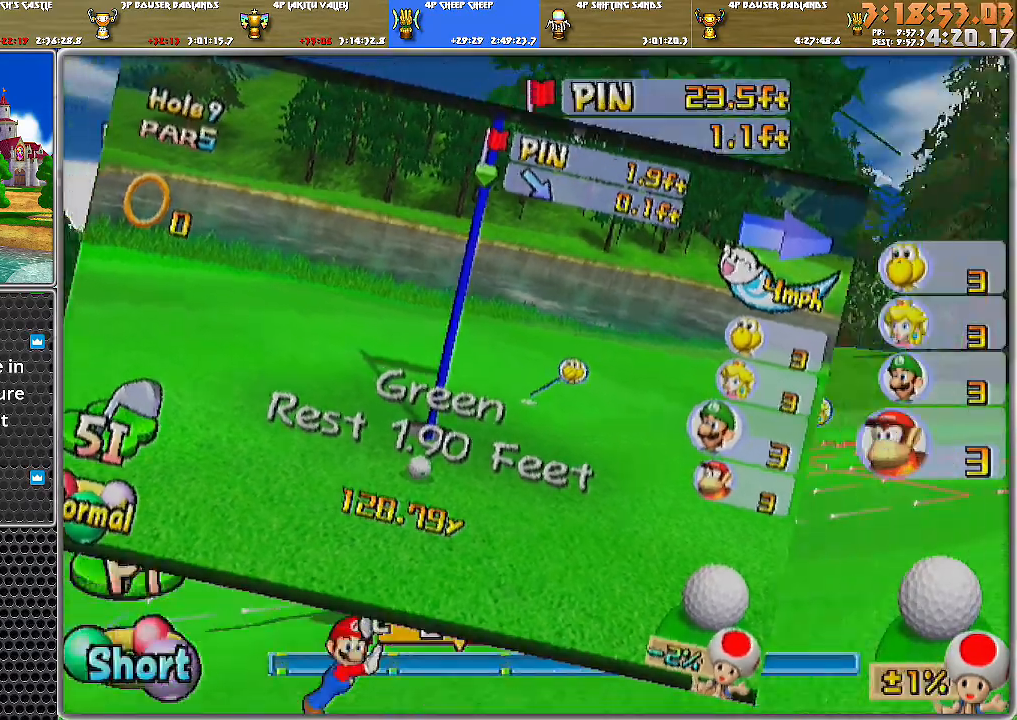
{"buttons": [], "left_stick": "center", "right_stick": "up", "events": [[467, "right_stick", "up"]]}
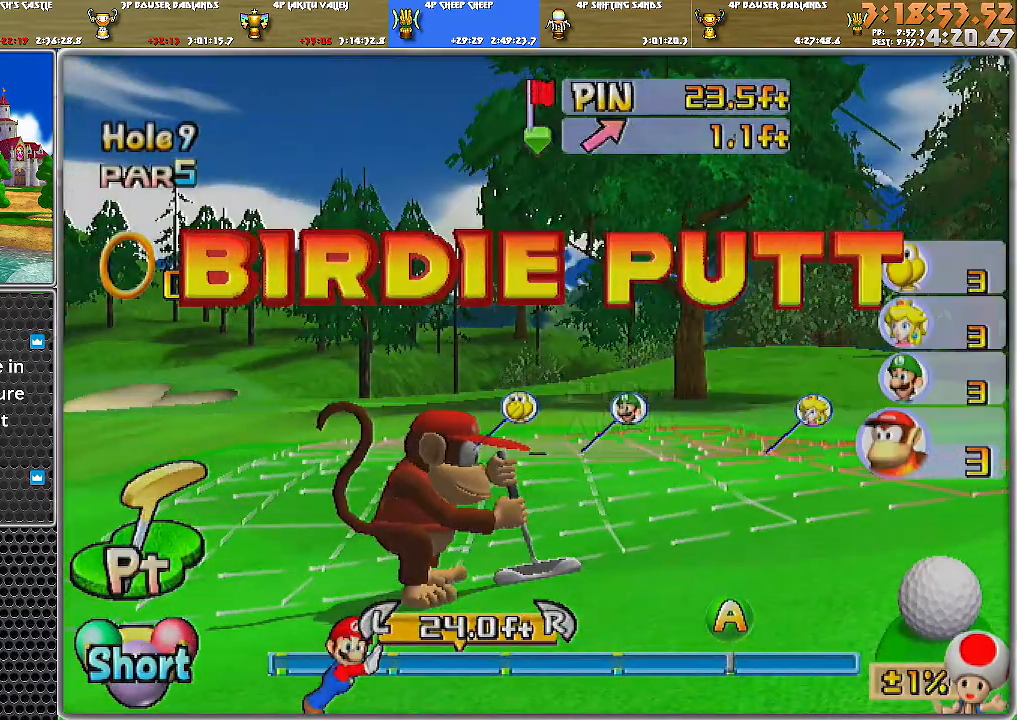
{"buttons": [], "left_stick": "center", "right_stick": "up", "events": [[17, "right_stick", "center"], [150, "right_stick", "up"], [250, "right_stick", "center"], [434, "right_stick", "up"]]}